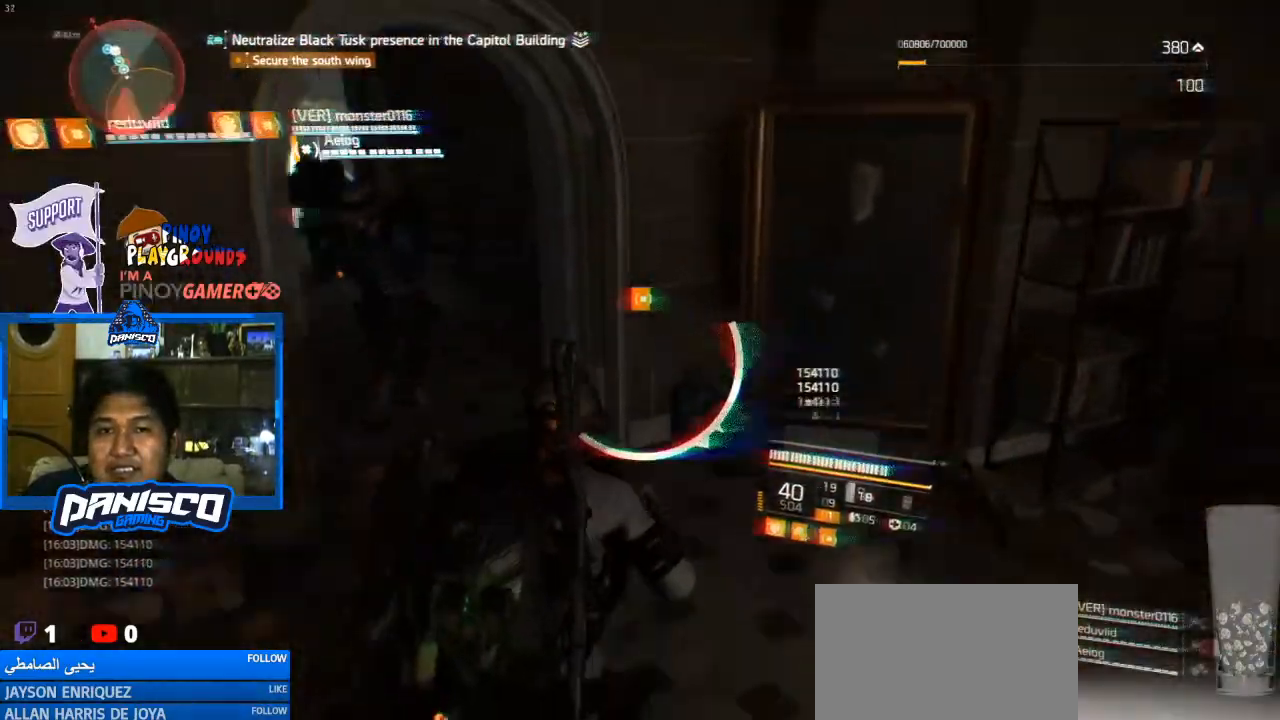
Gameplay with keyboard and mouse; each line is a JSON object with the keys and mouse buttons held at the frame after it. "events" lists presses ("down") and releases ("up") of "1", "2", "3", "4", "5", "a", "alt", "c", "caps_lock", "ctrl", "d", "e", "f", "g", "q", "r", "s", "shift", "space", "t", "tab", "v", "w", "x", "z", "mouse_left", "mouse_wheel" and "mouse_right" between this image and that frame as [ms after this image, input, new state], when the widget could be followed in between. "mouse_left", "mouse_wheel", "mouse_right" = the "left", "wheel", "right" buttons of the "mouse" list. No other keys are recorded. "wheel" means that the mouse wheel is clicked or scrolled. Not read: mouse_move.
{"keys": ["space", "w"], "mouse": [], "events": [[400, "space", "down"]]}
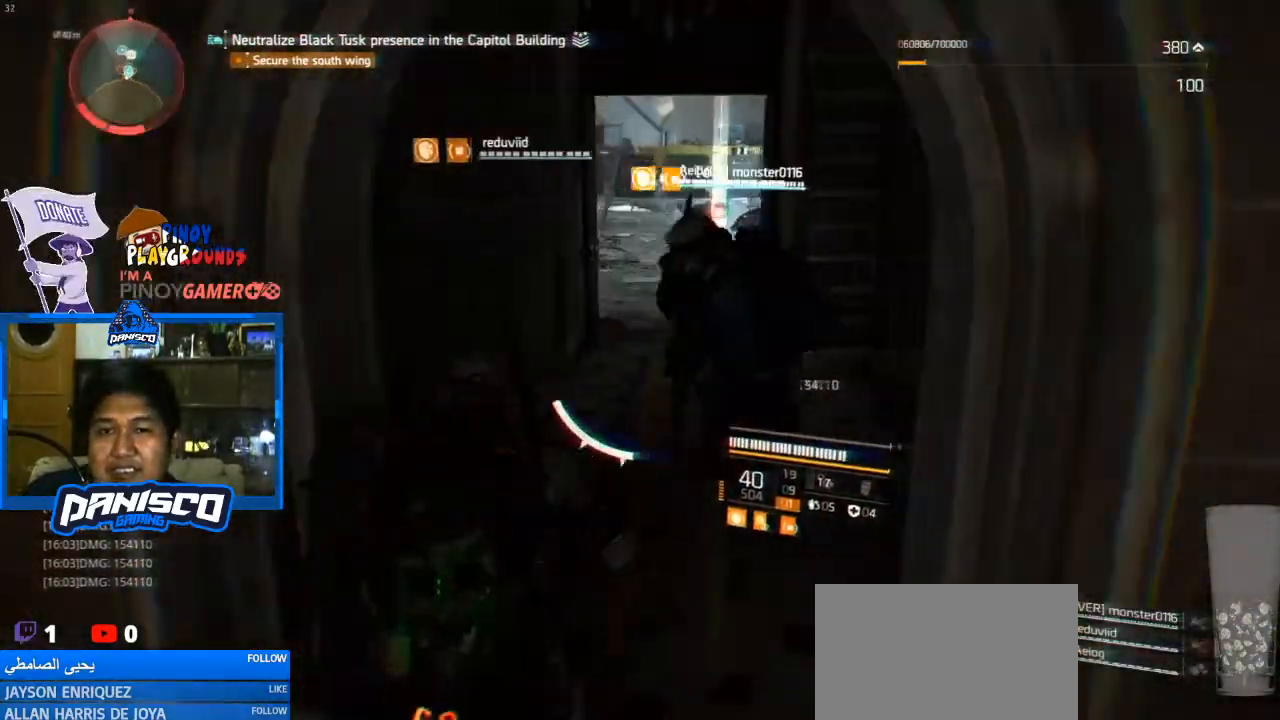
{"keys": ["w"], "mouse": [], "events": [[33, "space", "up"], [100, "space", "down"], [200, "space", "up"], [300, "space", "down"], [400, "space", "up"]]}
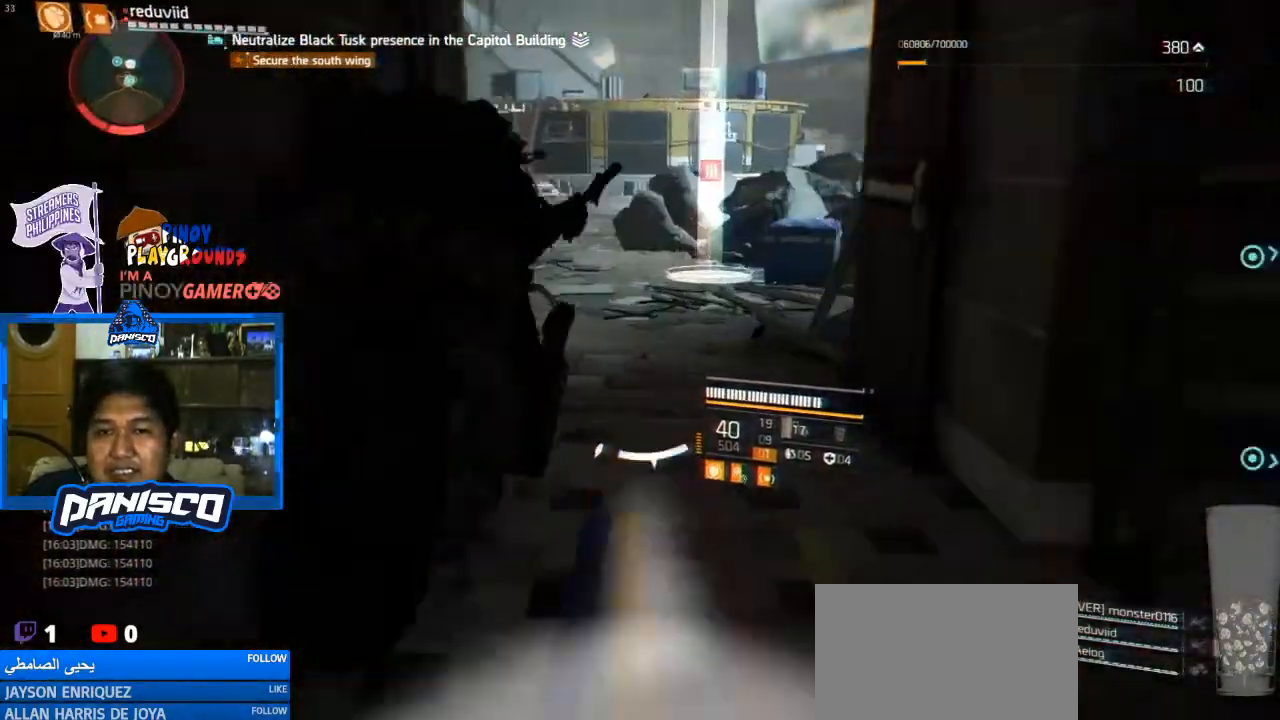
{"keys": ["w"], "mouse": [], "events": []}
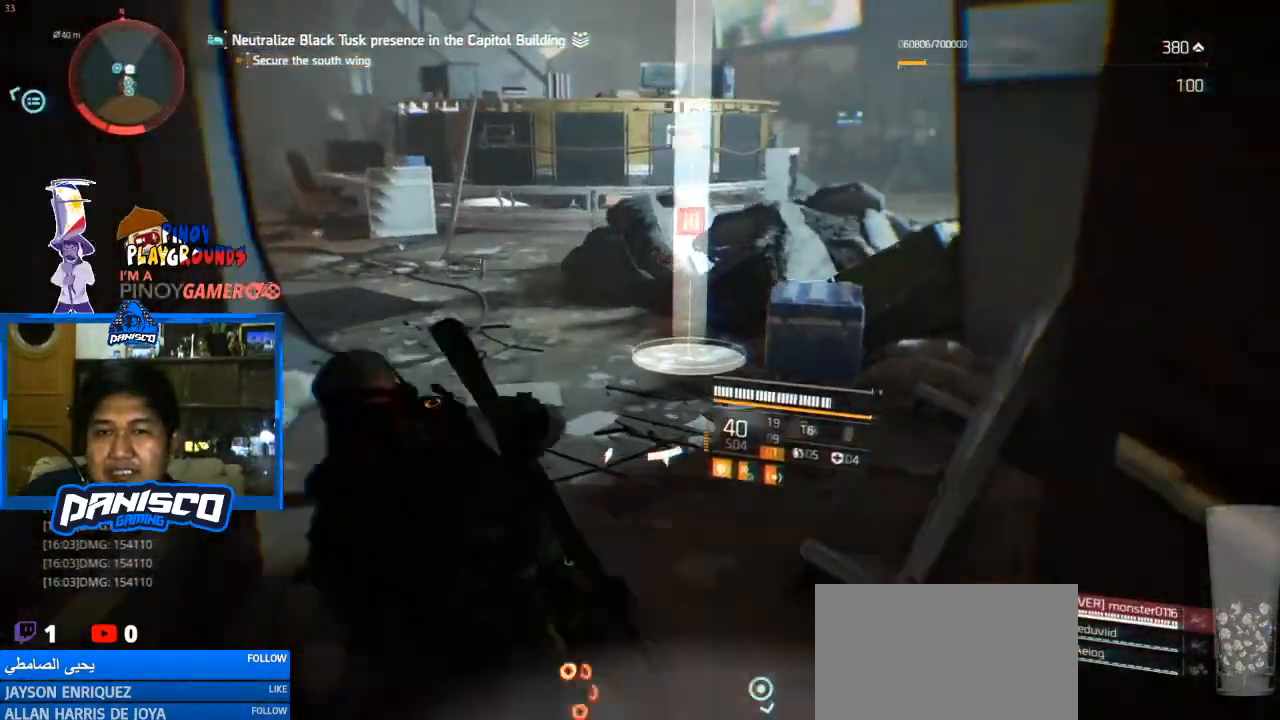
{"keys": ["w"], "mouse": [], "events": []}
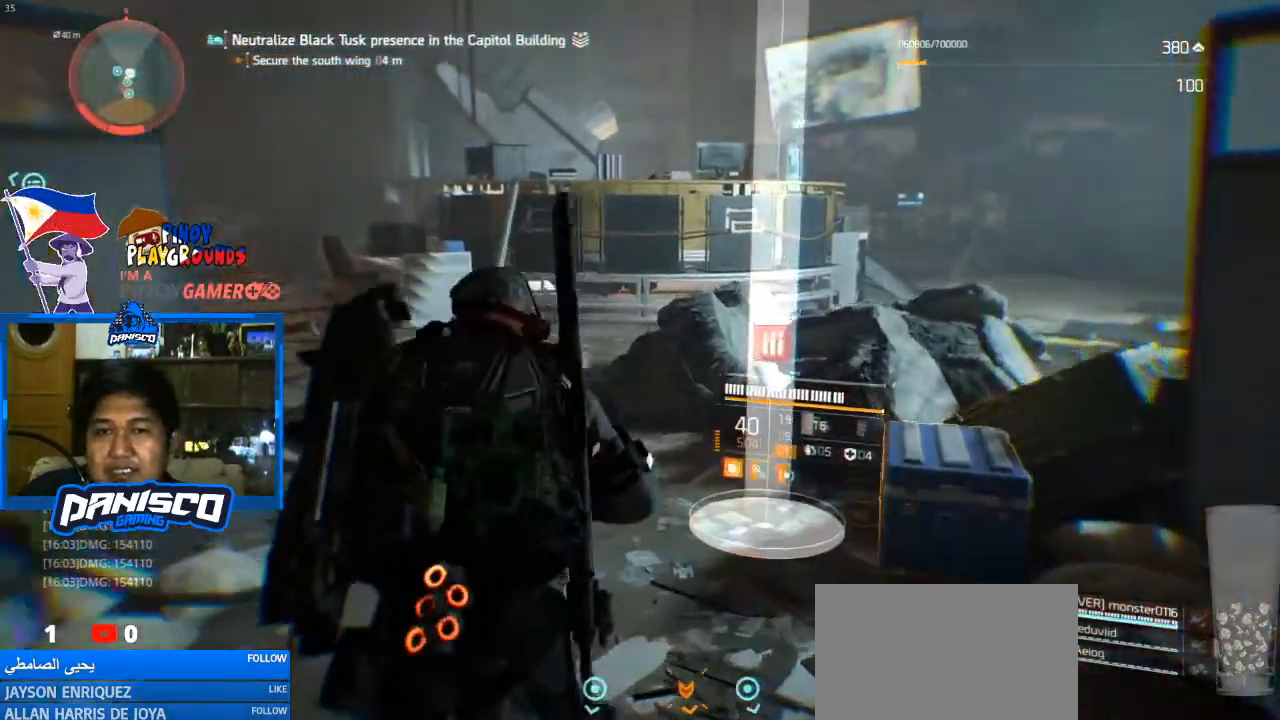
{"keys": ["w"], "mouse": [], "events": [[133, "shift", "down"], [267, "shift", "up"]]}
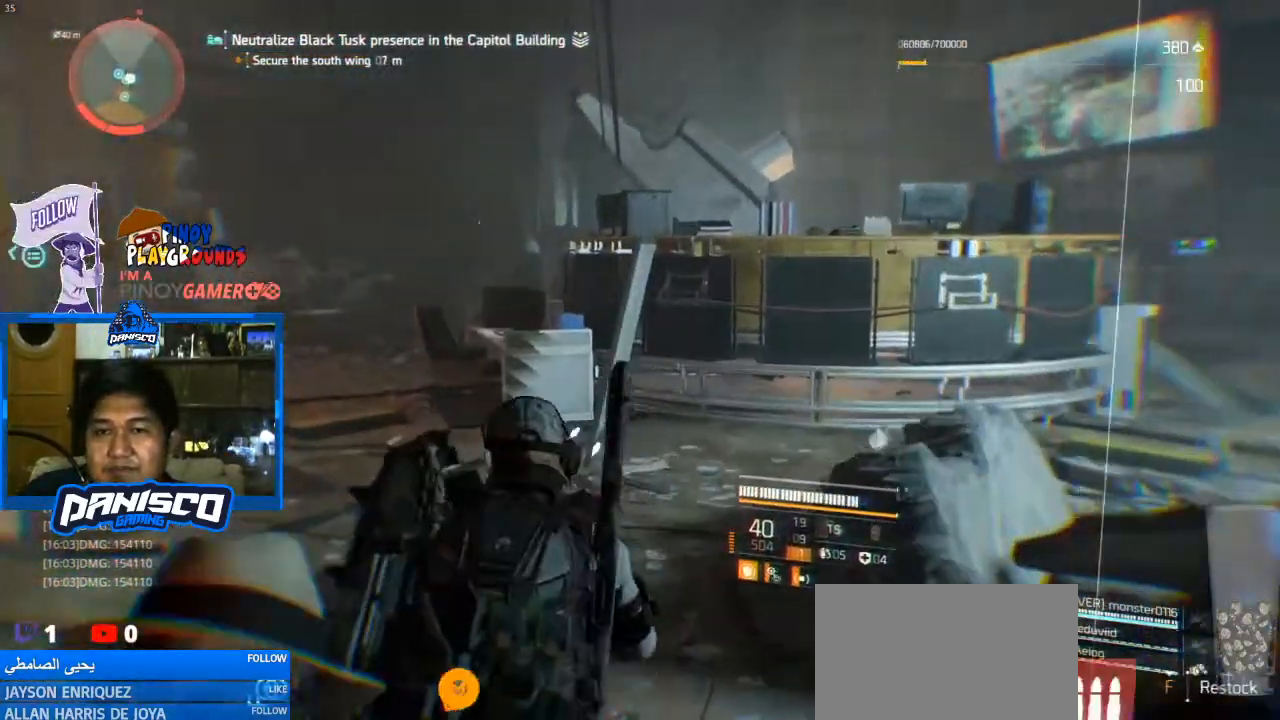
{"keys": ["w"], "mouse": [], "events": []}
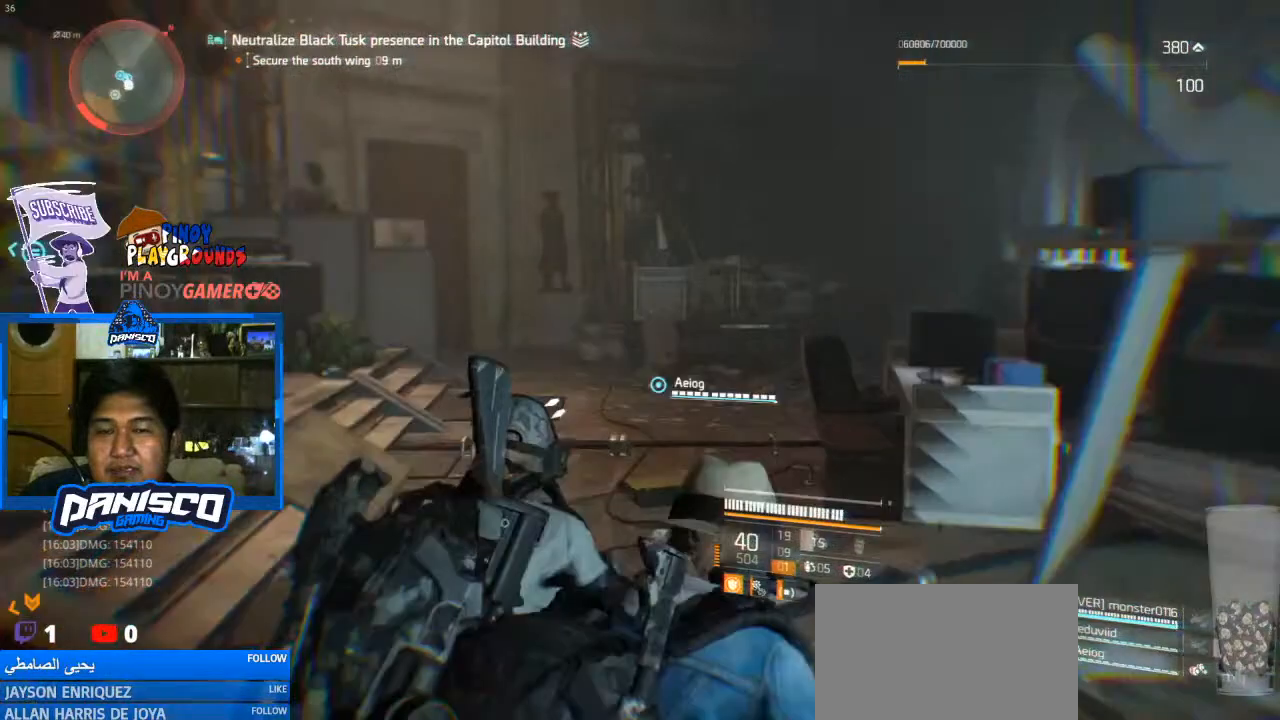
{"keys": ["d", "w"], "mouse": [], "events": [[467, "d", "down"]]}
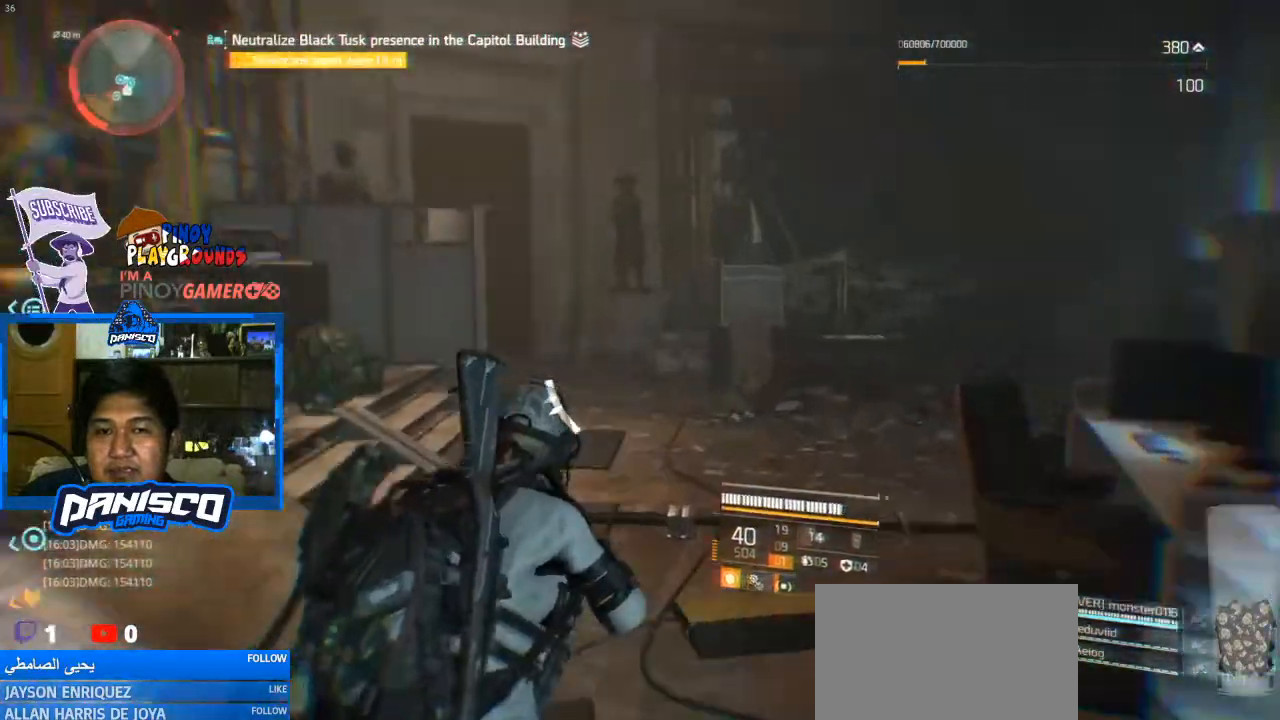
{"keys": ["d", "w"], "mouse": [], "events": []}
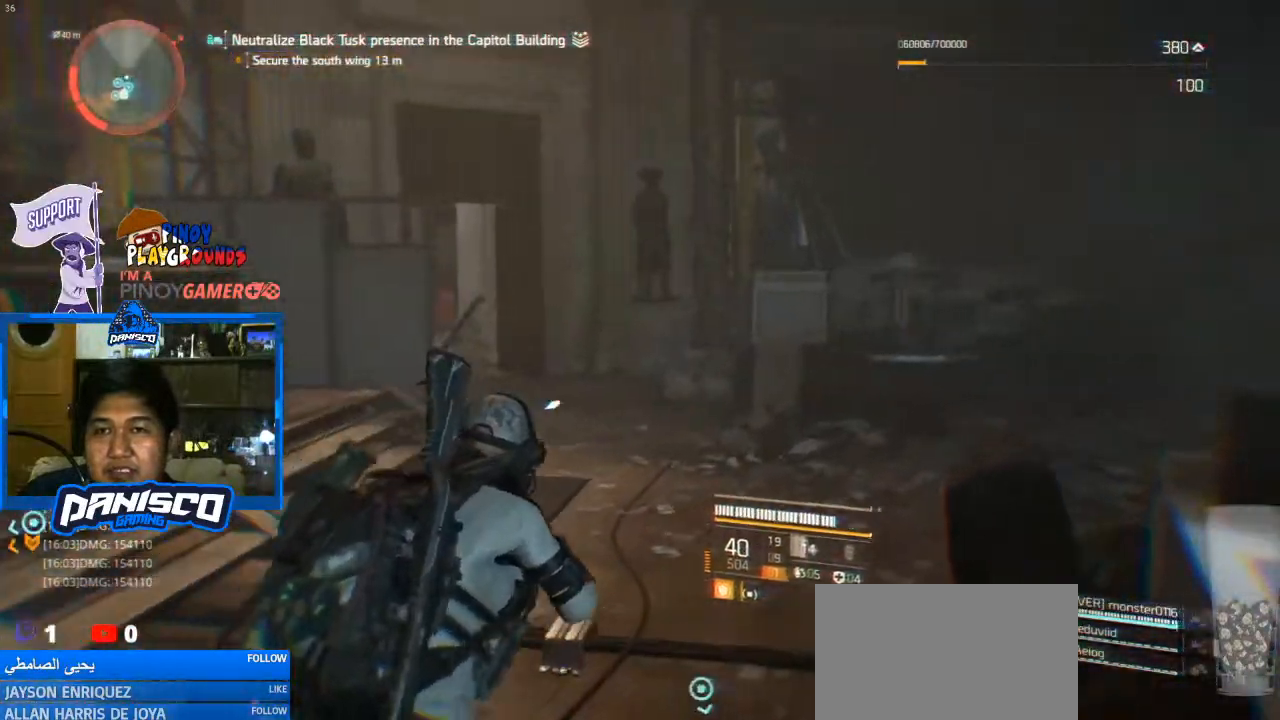
{"keys": ["e", "w"], "mouse": [], "events": [[33, "d", "up"], [467, "e", "down"]]}
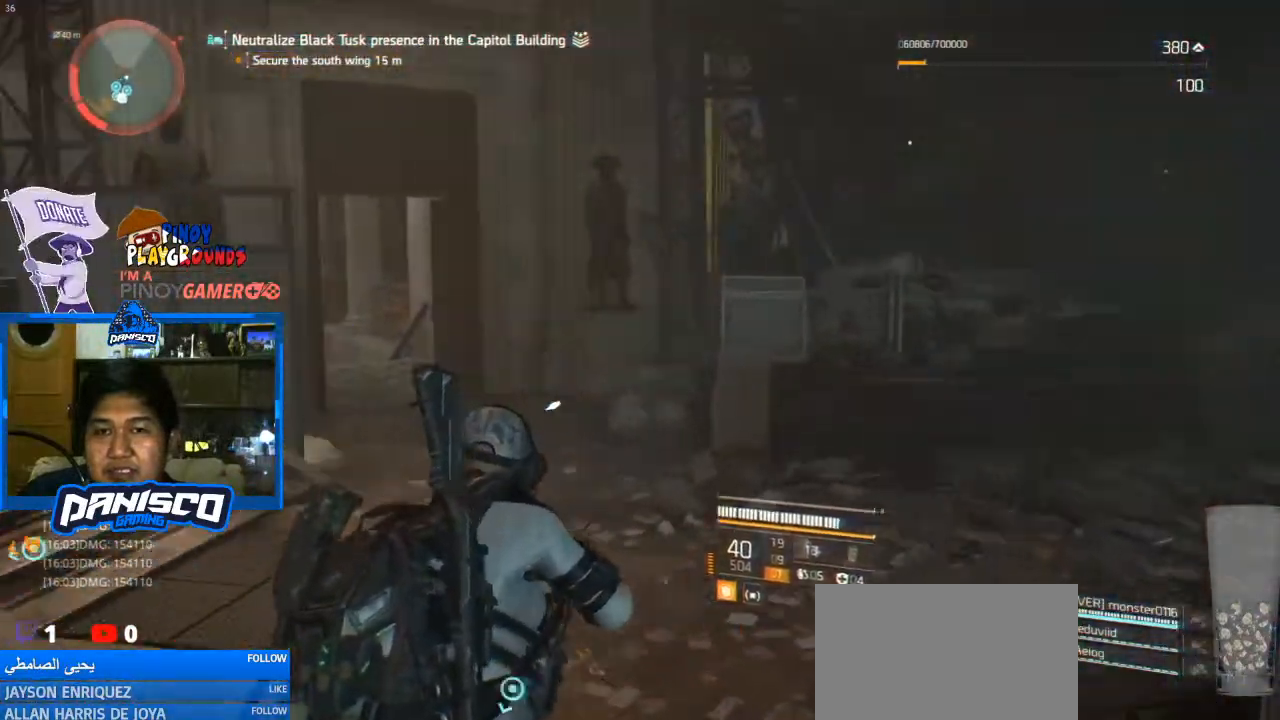
{"keys": ["s"], "mouse": [], "events": [[33, "e", "up"], [33, "w", "up"], [167, "d", "down"], [233, "s", "down"], [300, "d", "up"]]}
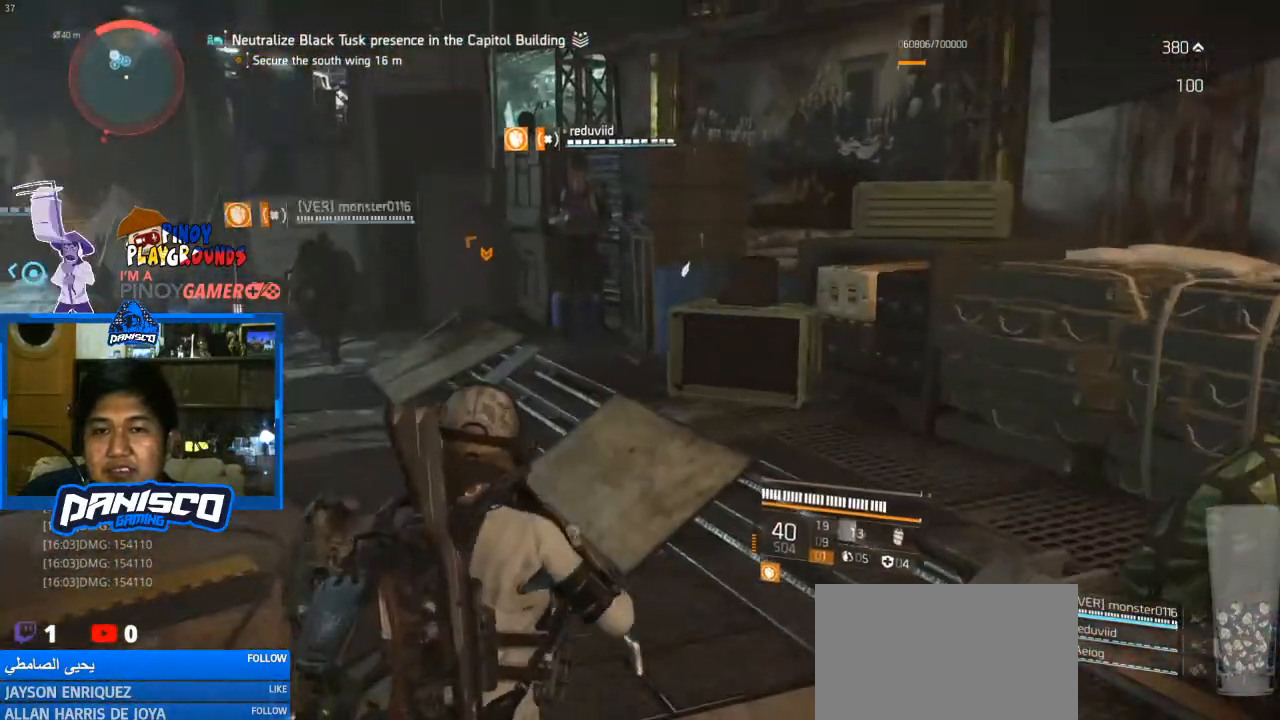
{"keys": ["s"], "mouse": [], "events": [[133, "a", "down"], [300, "a", "up"]]}
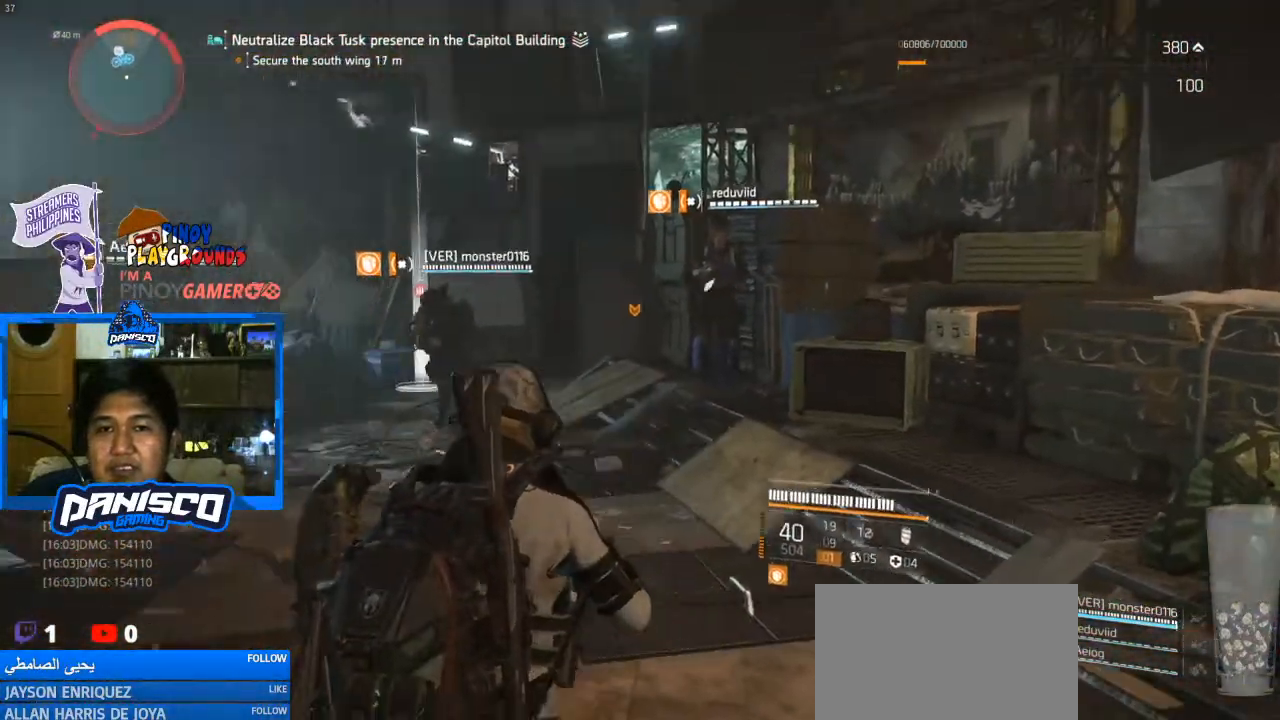
{"keys": ["s"], "mouse": [], "events": []}
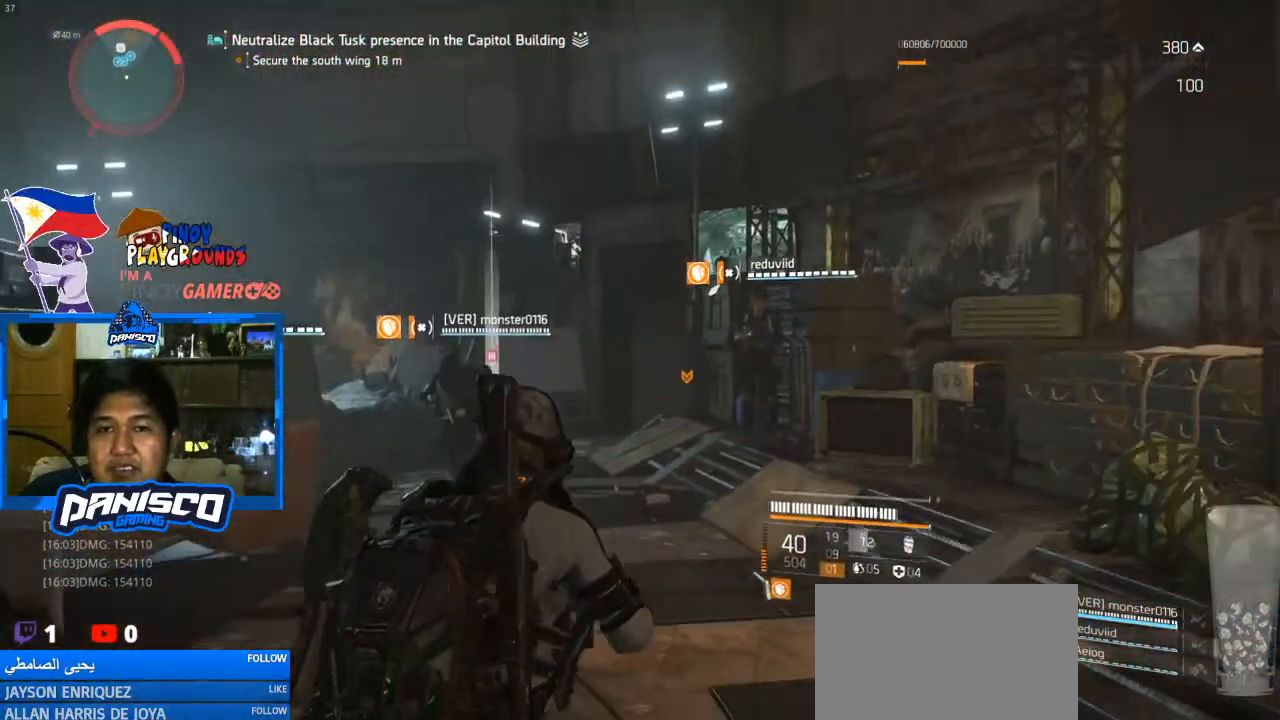
{"keys": ["d", "s"], "mouse": [], "events": [[133, "r", "down"], [267, "r", "up"], [467, "d", "down"]]}
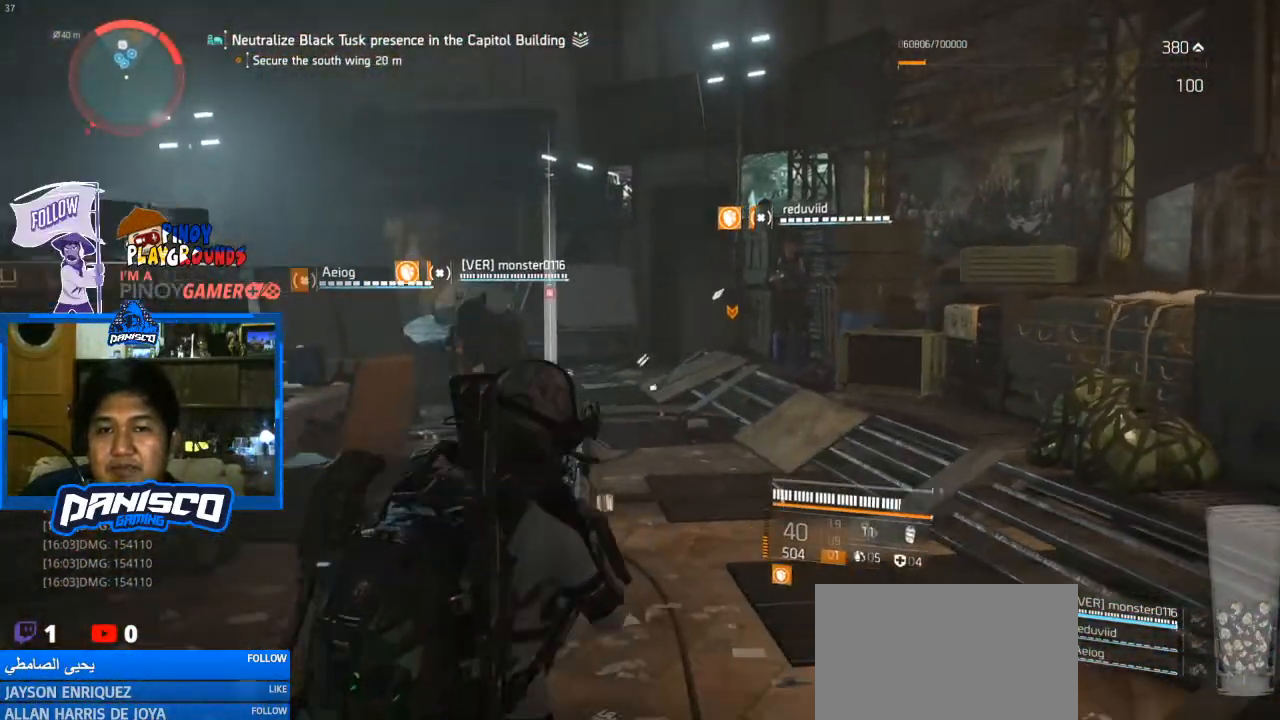
{"keys": ["d"], "mouse": [], "events": [[167, "s", "up"]]}
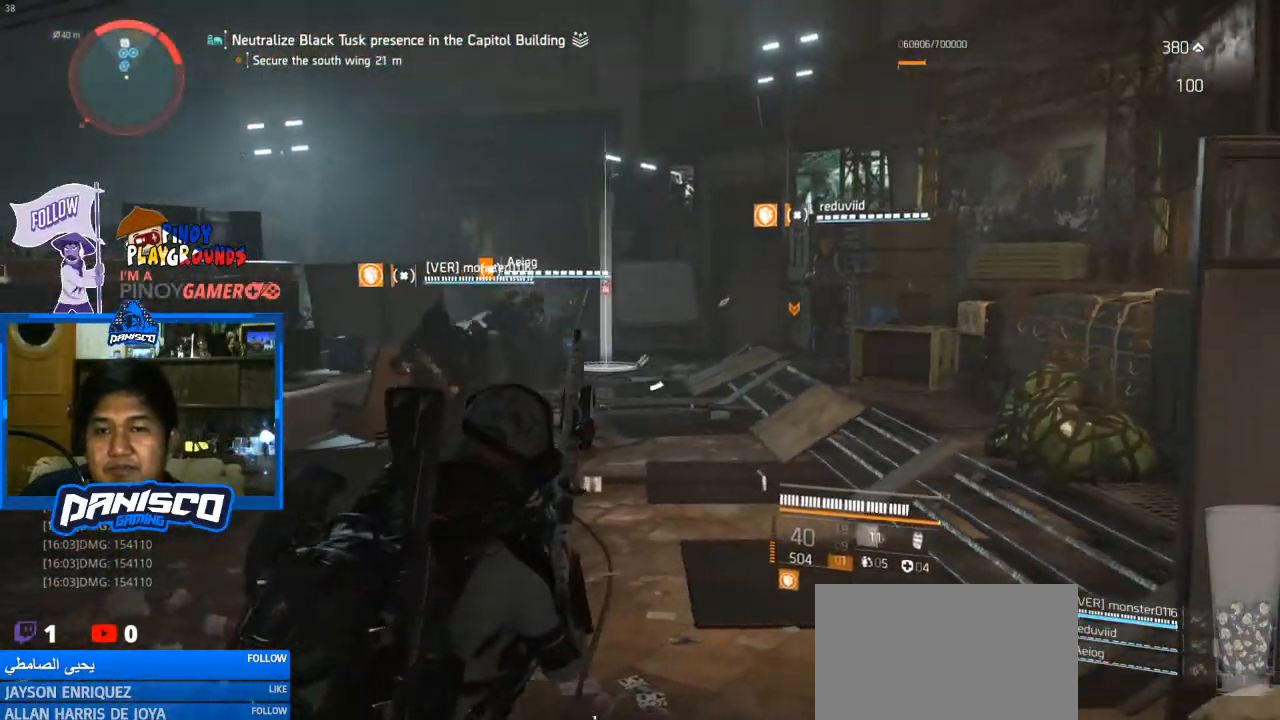
{"keys": ["a", "s"], "mouse": [], "events": [[67, "s", "down"], [200, "d", "up"], [500, "a", "down"]]}
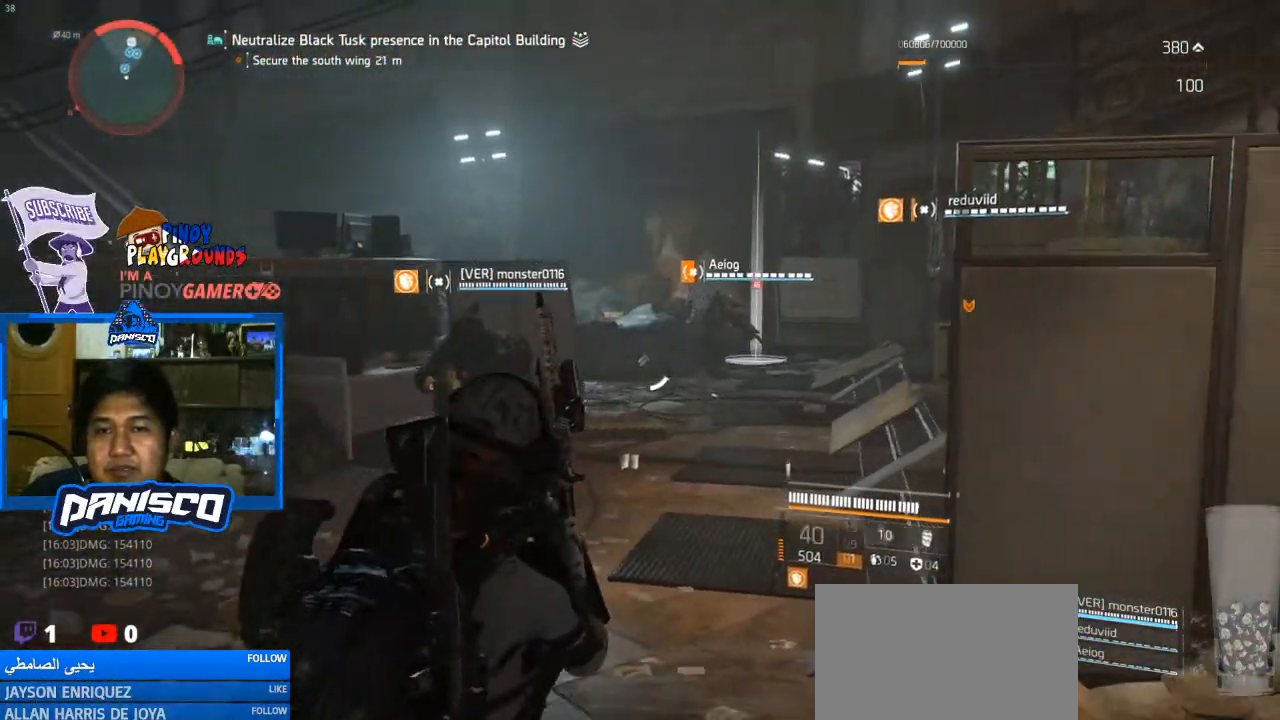
{"keys": ["w"], "mouse": [], "events": [[233, "e", "down"], [333, "s", "up"], [367, "e", "up"], [467, "w", "down"], [500, "a", "up"]]}
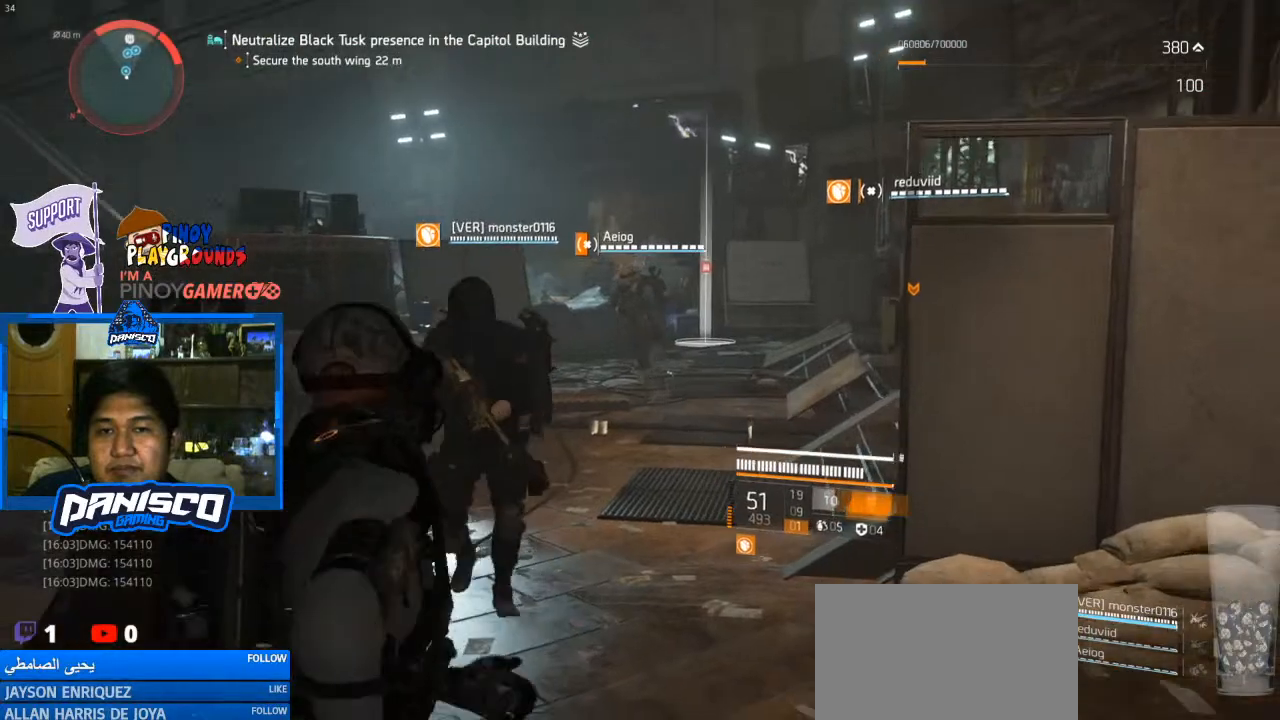
{"keys": ["a", "w"], "mouse": [], "events": [[400, "a", "down"]]}
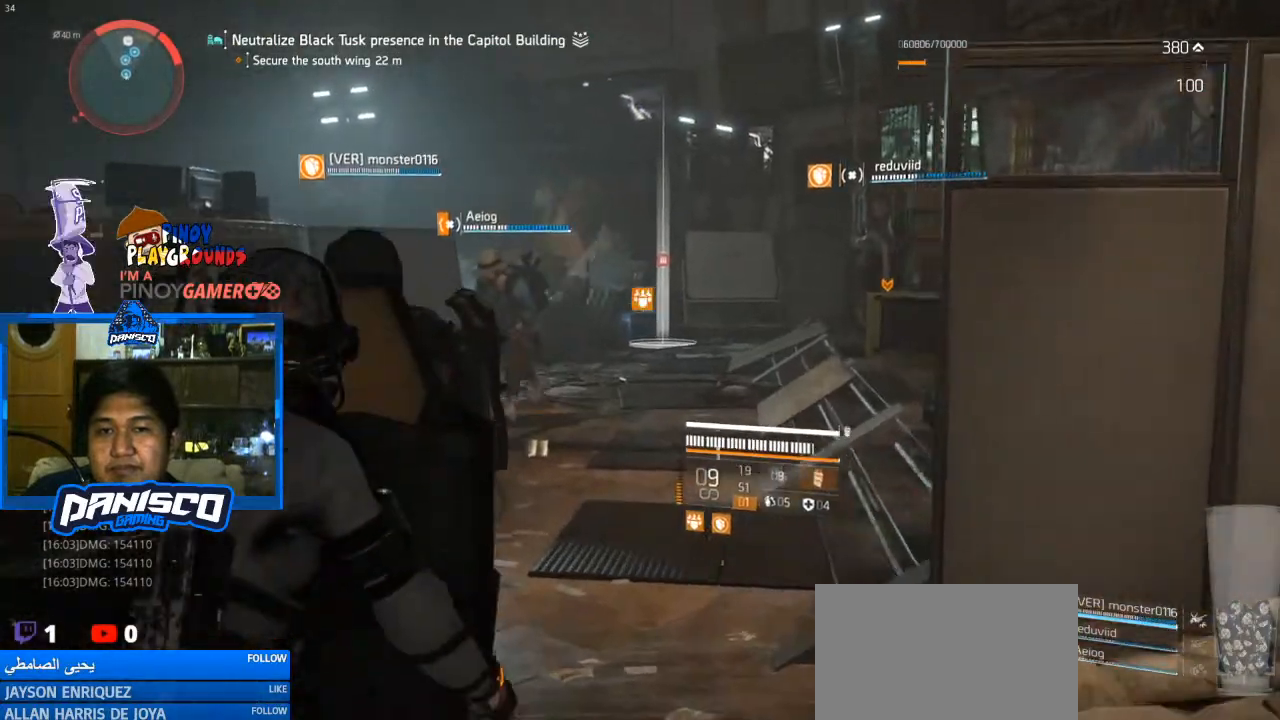
{"keys": ["a"], "mouse": [], "events": [[33, "w", "up"]]}
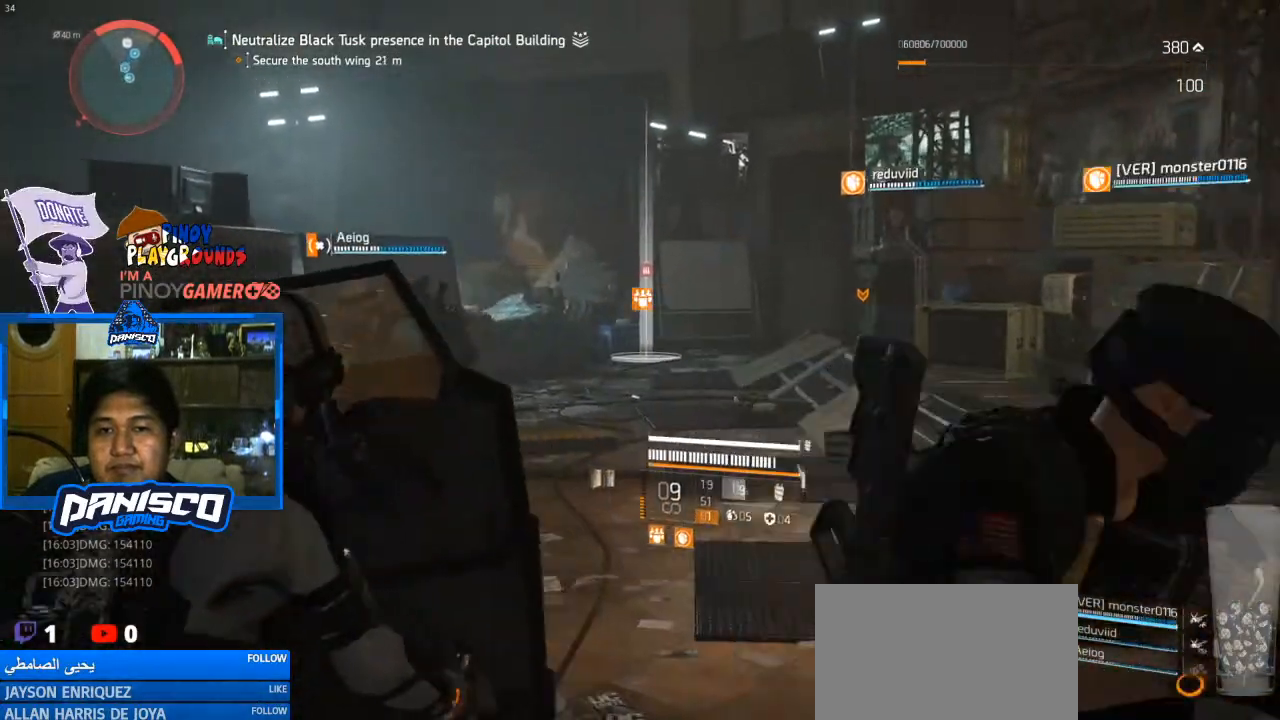
{"keys": ["w"], "mouse": ["right"], "events": [[233, "mouse_right", "down"], [333, "w", "down"], [433, "a", "up"]]}
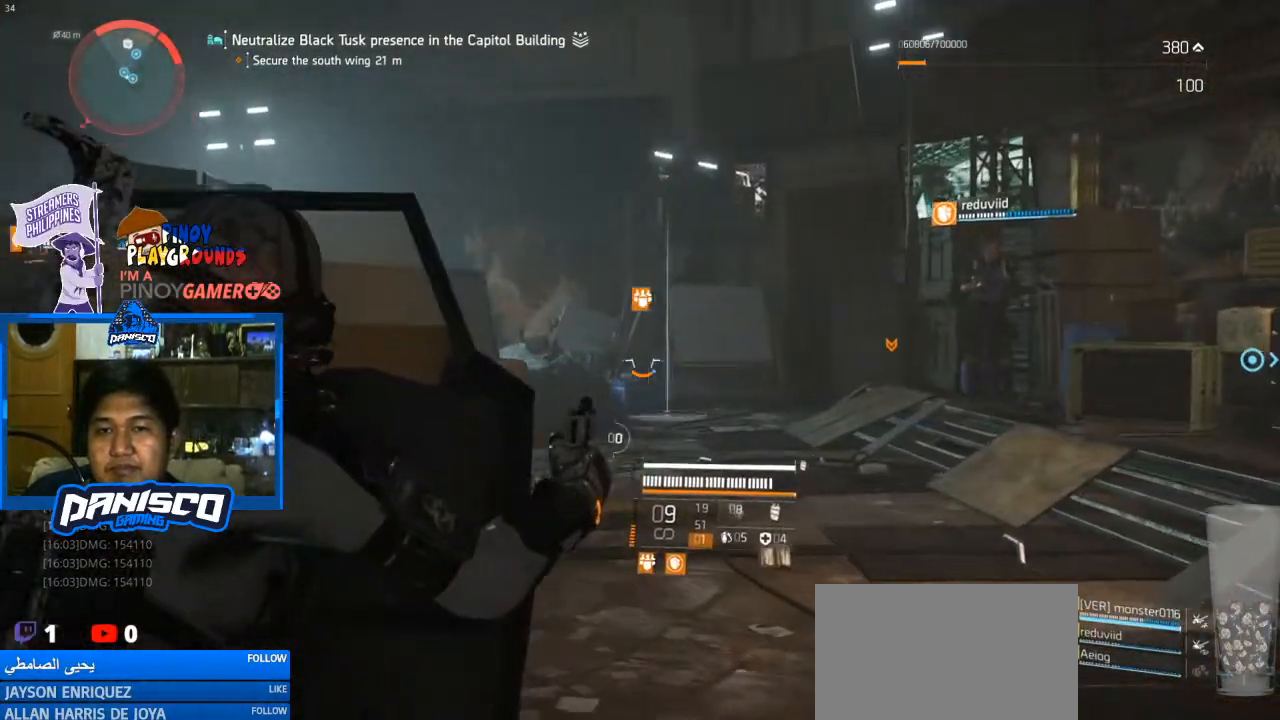
{"keys": ["w"], "mouse": ["right"], "events": [[100, "d", "down"], [300, "d", "up"]]}
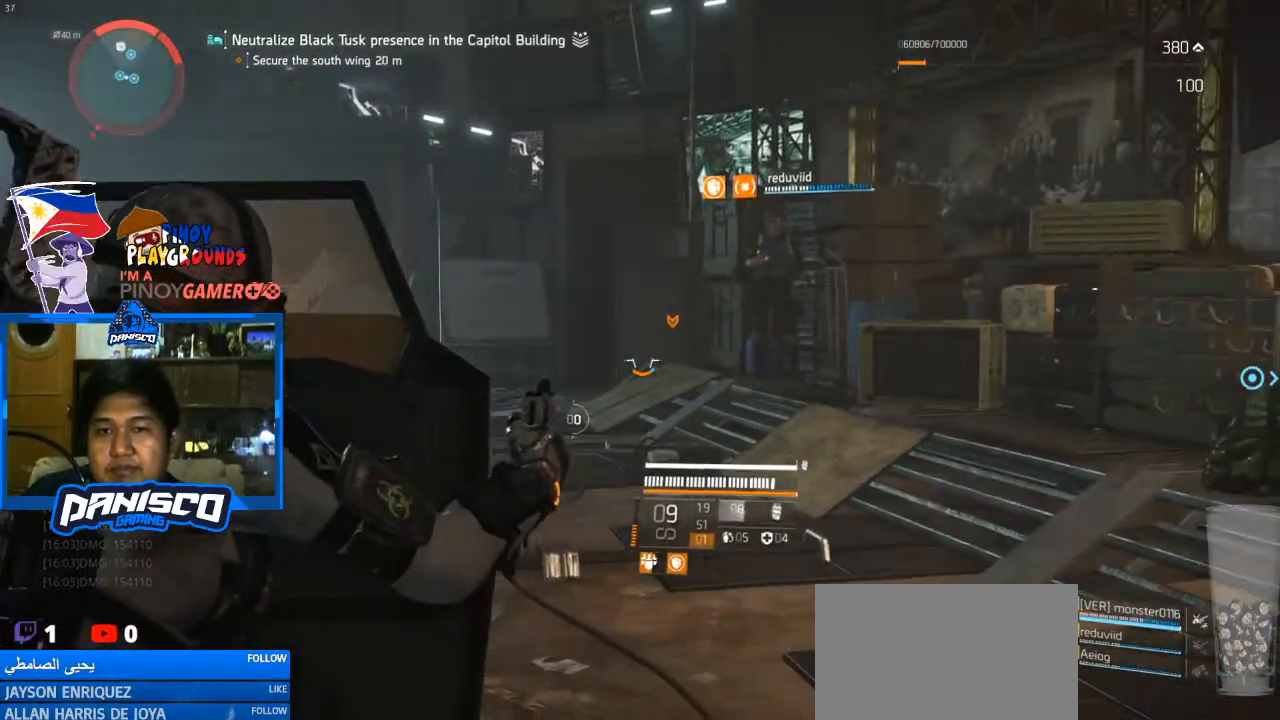
{"keys": ["a", "r", "w"], "mouse": [], "events": [[67, "a", "down"], [267, "mouse_right", "up"], [400, "r", "down"]]}
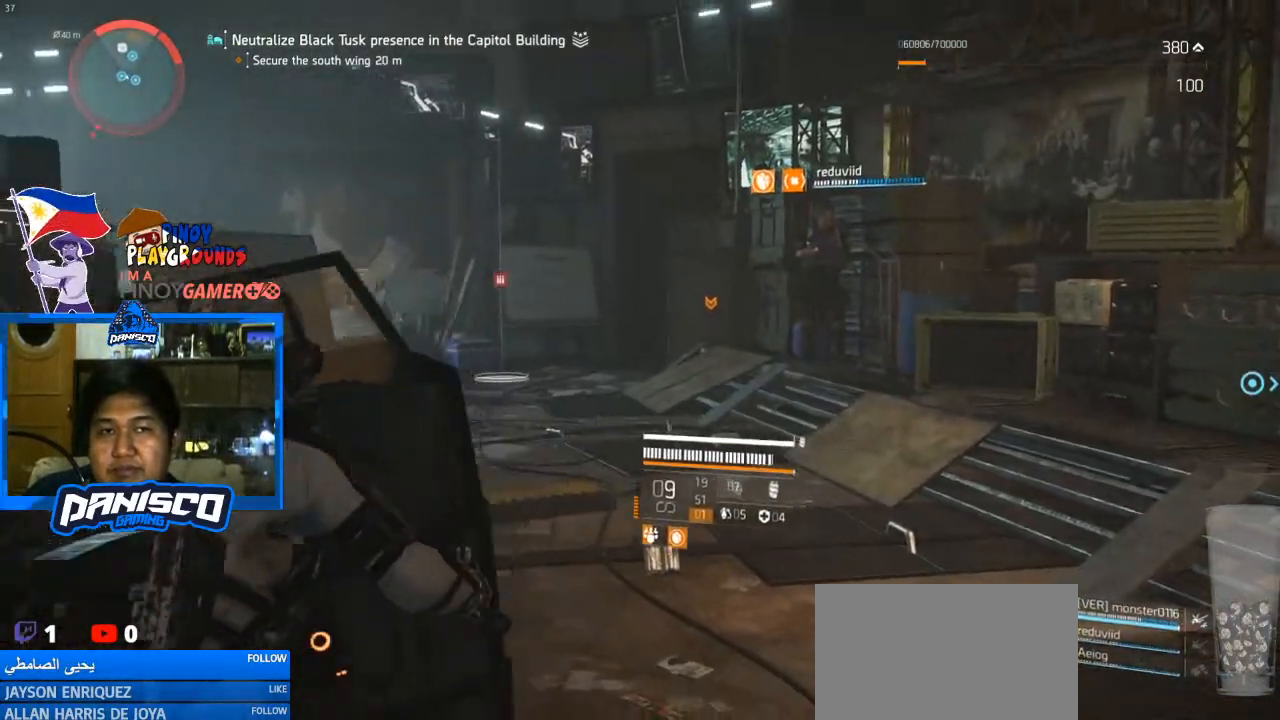
{"keys": [], "mouse": [], "events": [[33, "r", "up"], [100, "w", "up"], [333, "a", "up"]]}
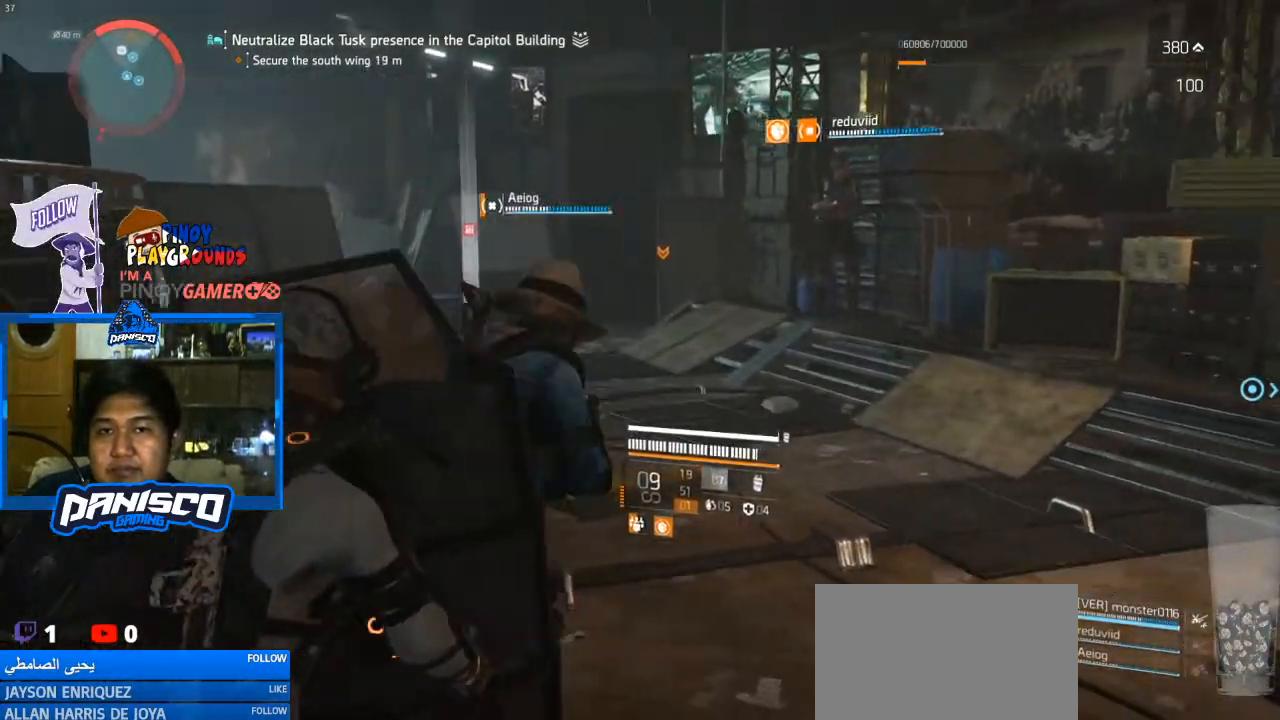
{"keys": [], "mouse": [], "events": []}
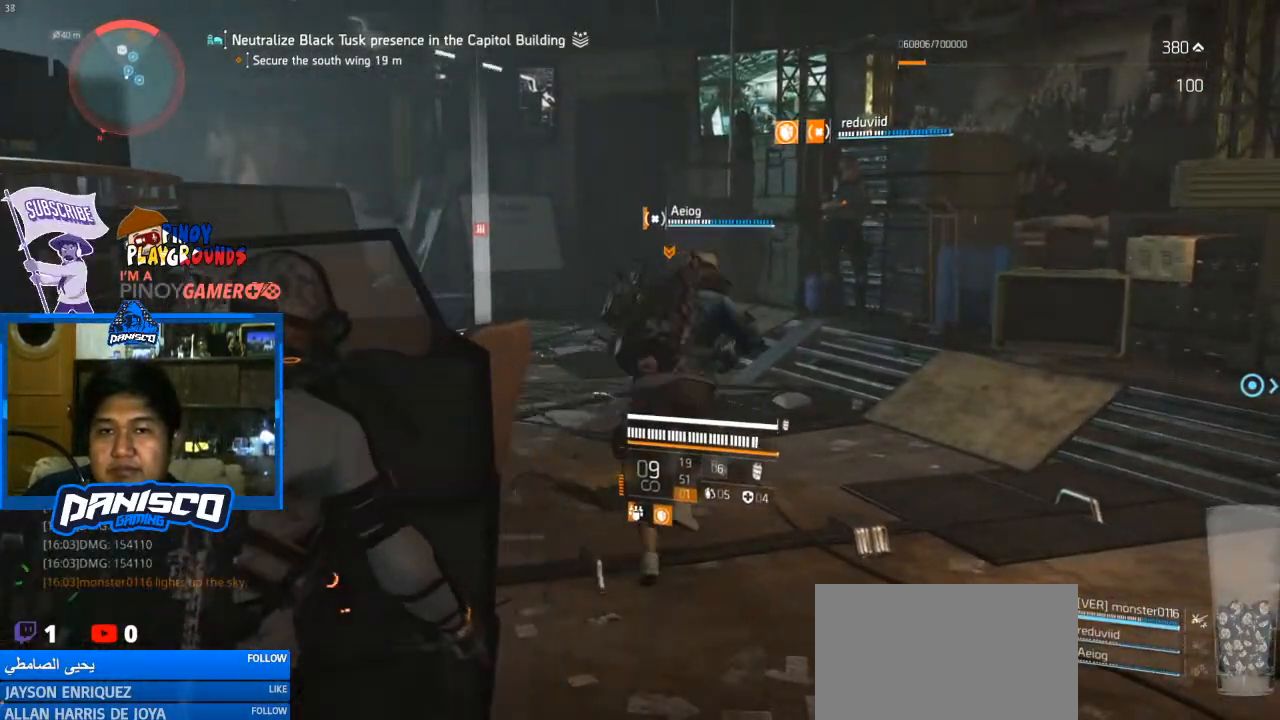
{"keys": ["w"], "mouse": [], "events": [[167, "w", "down"]]}
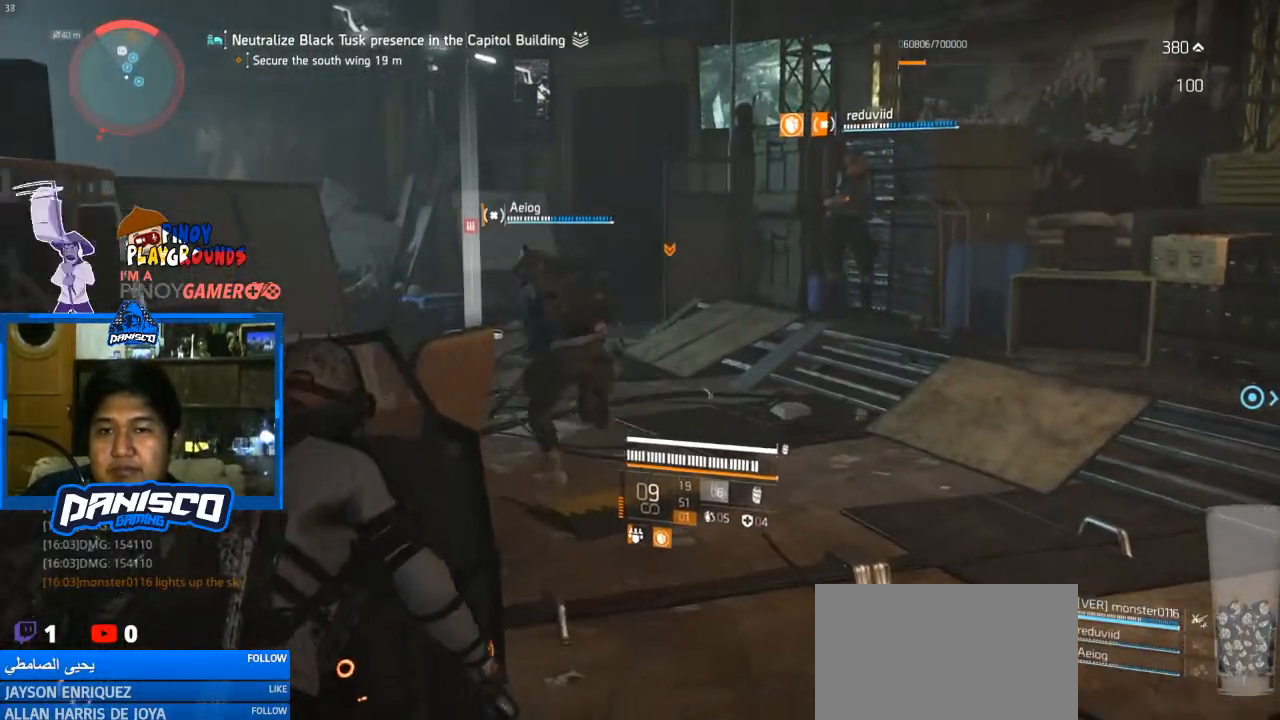
{"keys": ["a", "w"], "mouse": [], "events": [[367, "a", "down"]]}
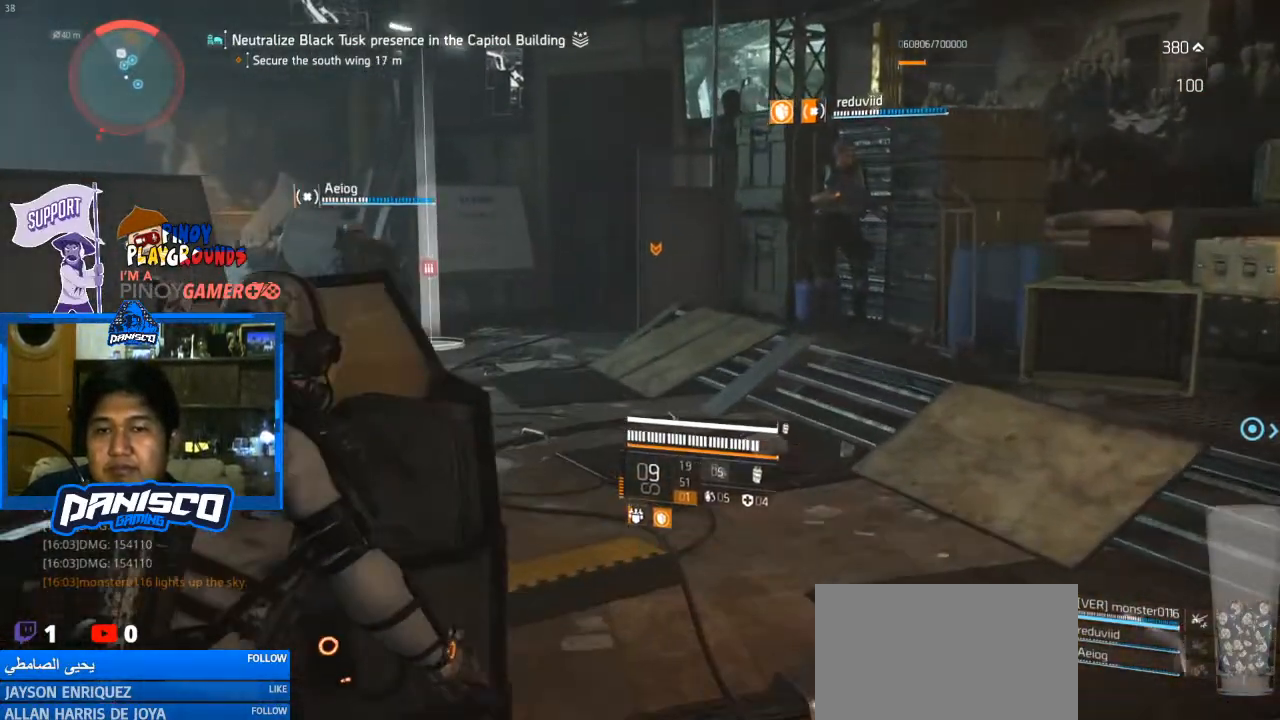
{"keys": ["a", "w"], "mouse": [], "events": []}
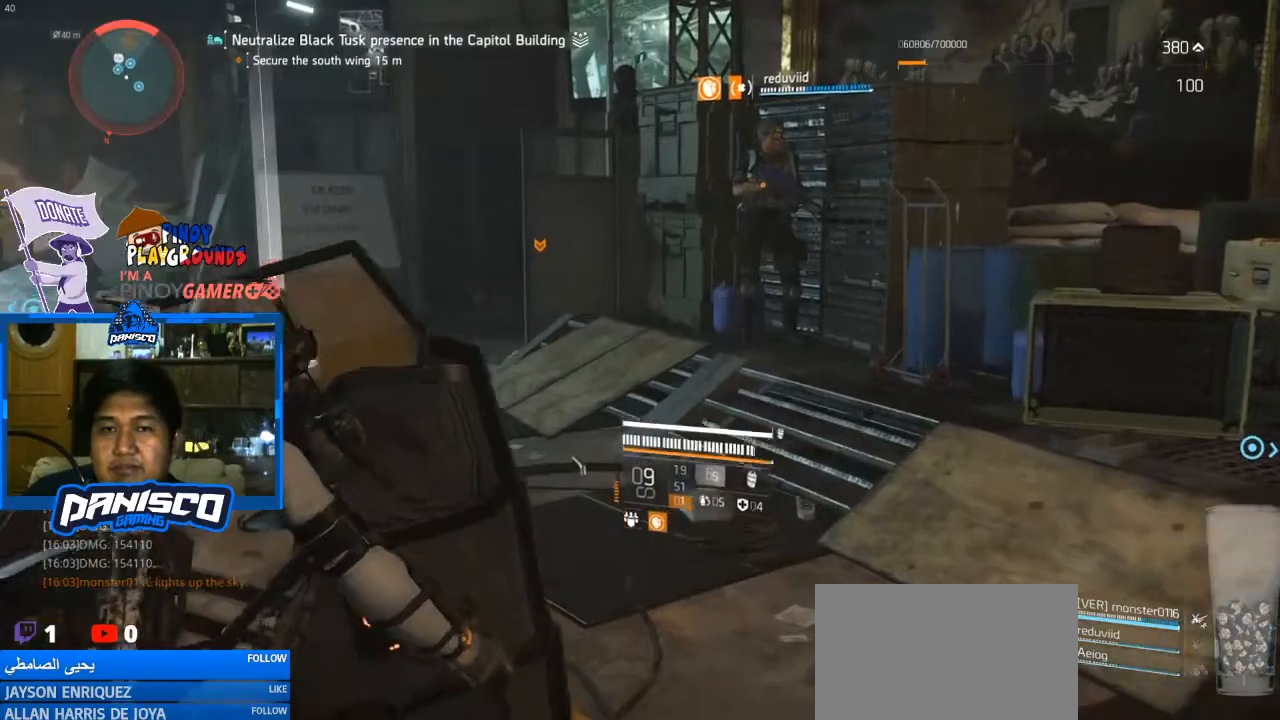
{"keys": [], "mouse": [], "events": [[267, "a", "up"], [267, "w", "up"]]}
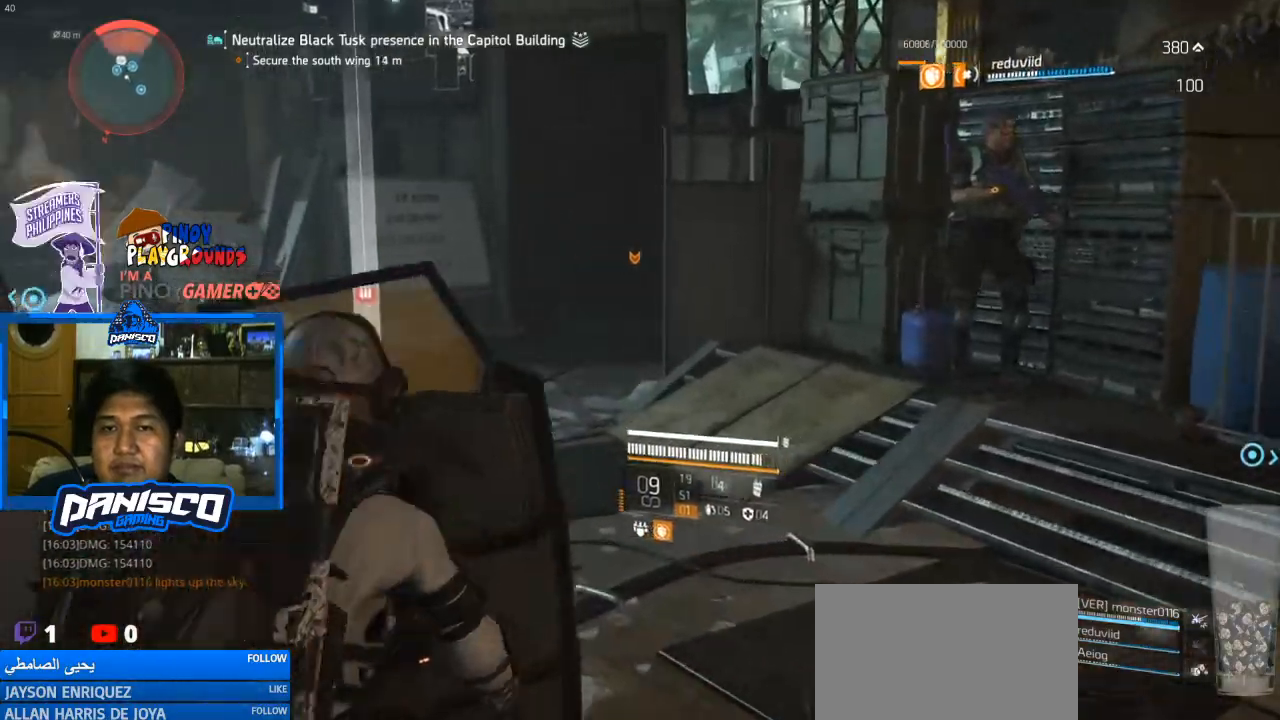
{"keys": ["d", "s"], "mouse": [], "events": [[33, "s", "down"], [367, "d", "down"]]}
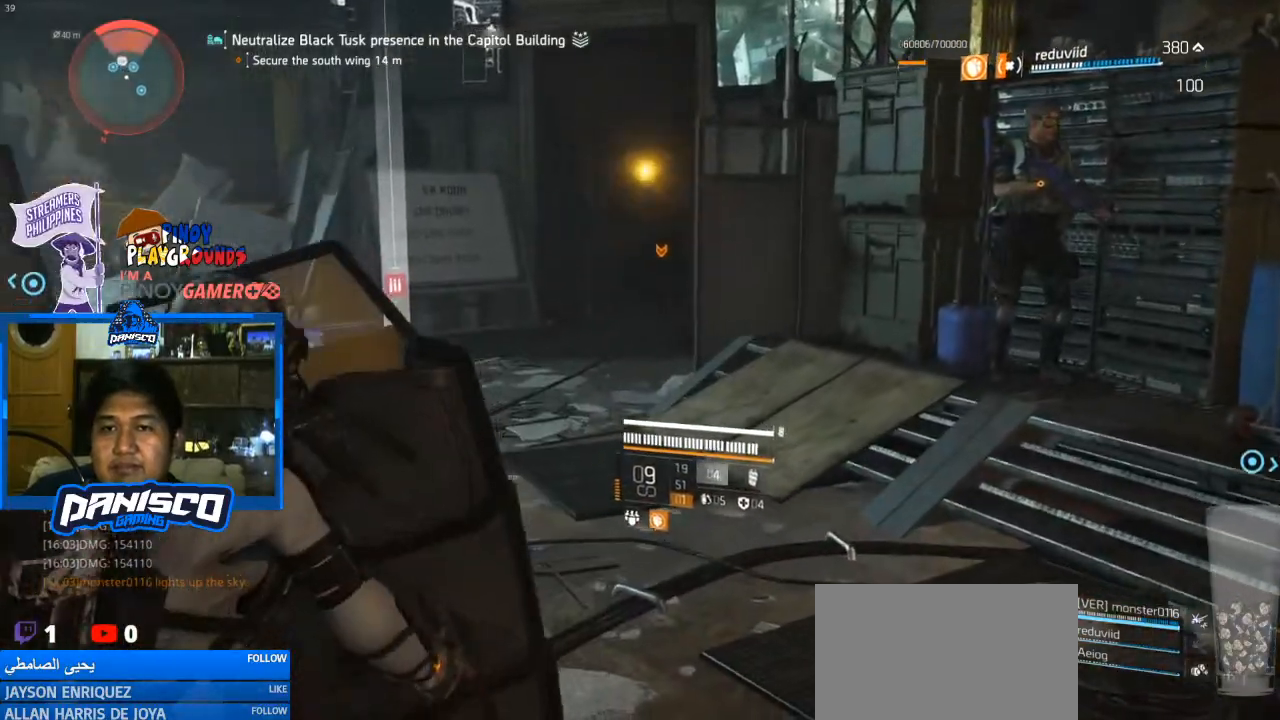
{"keys": [], "mouse": ["right"], "events": [[300, "mouse_right", "down"], [400, "d", "up"], [433, "s", "up"]]}
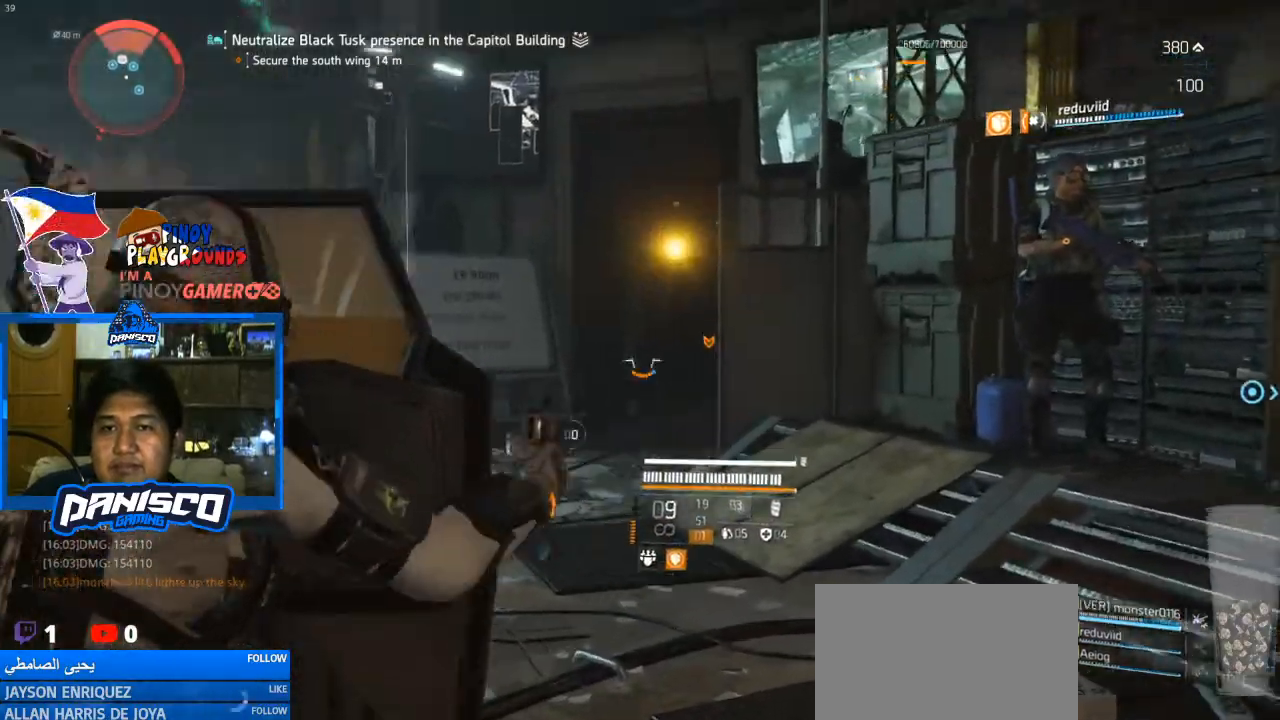
{"keys": [], "mouse": ["right"], "events": [[33, "w", "down"], [233, "w", "up"], [400, "mouse_left", "down"], [500, "mouse_left", "up"]]}
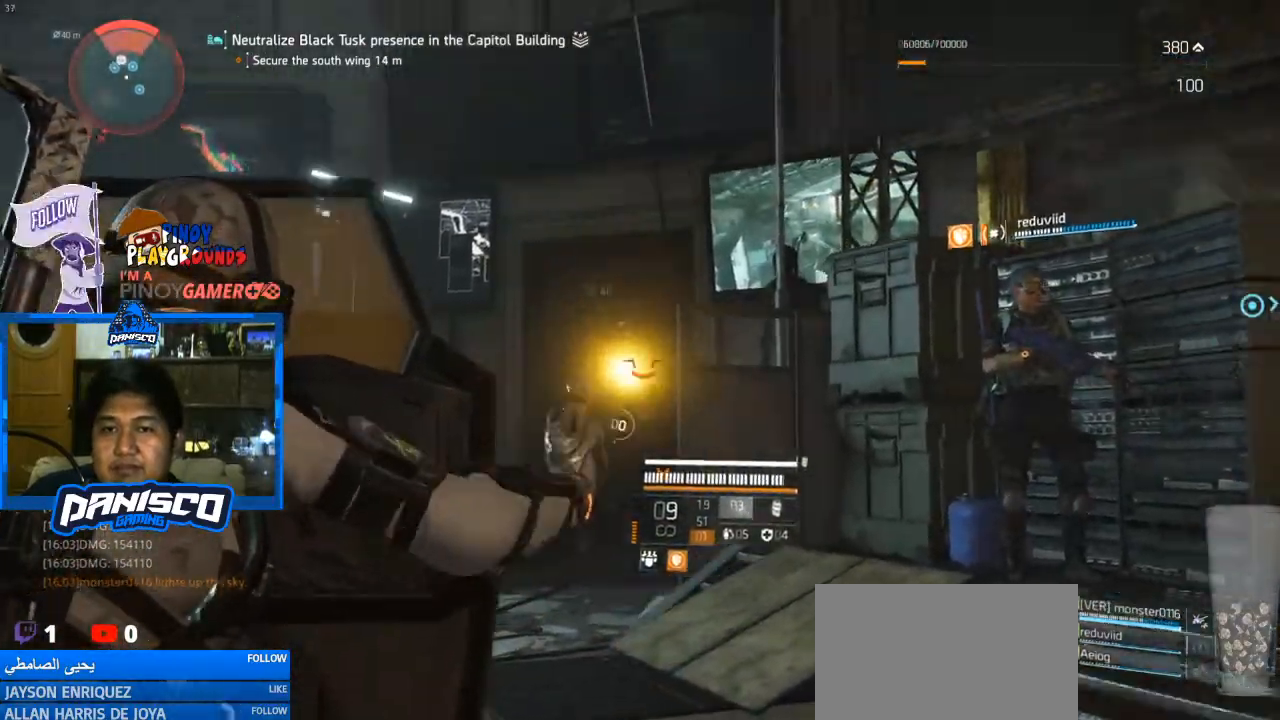
{"keys": [], "mouse": ["left", "right"], "events": [[100, "mouse_left", "down"], [133, "mouse_left", "up"], [233, "mouse_left", "down"], [333, "mouse_left", "up"], [433, "mouse_left", "down"]]}